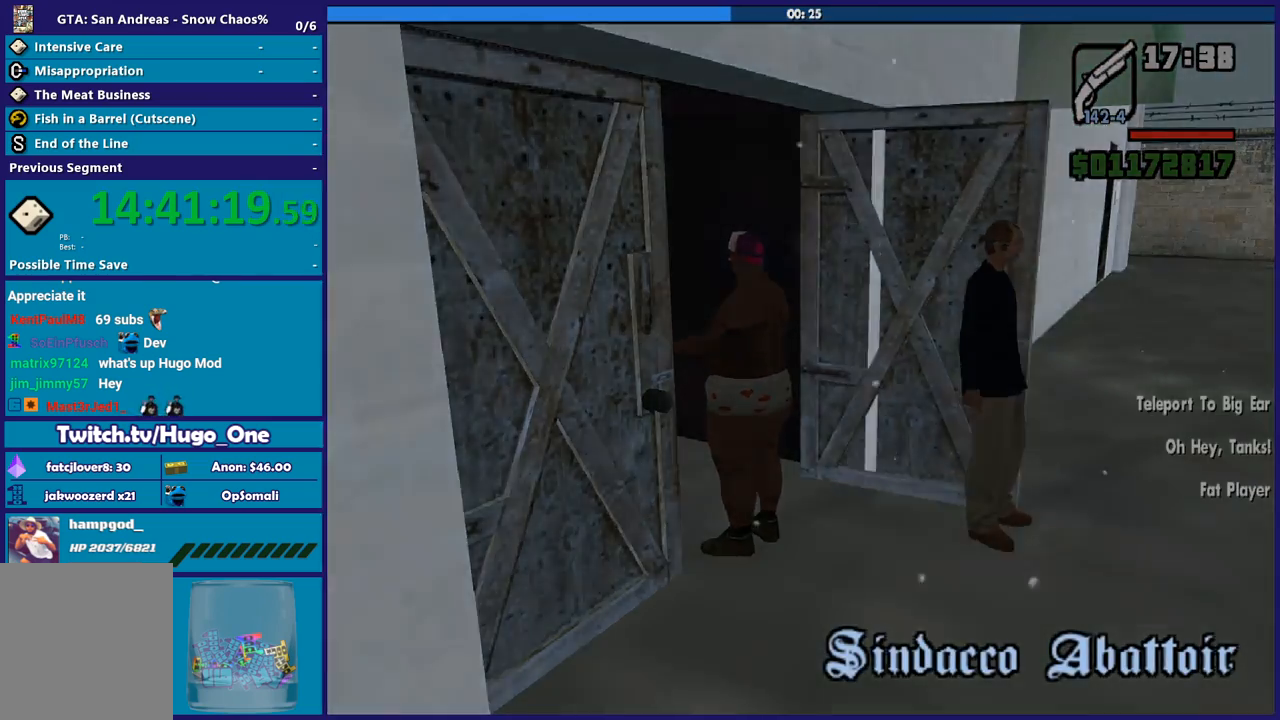
Gameplay with a controller (Xbox layout); each line is a JSON object with the inputs held at the frame after it. "button_events" lists button changes between this image and that frame as [ms after this image, input, new state], when the widget could be followed in between (sticks are given only as held states). This document gives stick clicks only as held states, not as events.
{"buttons": [], "left_stick": "center", "right_stick": "center", "button_events": []}
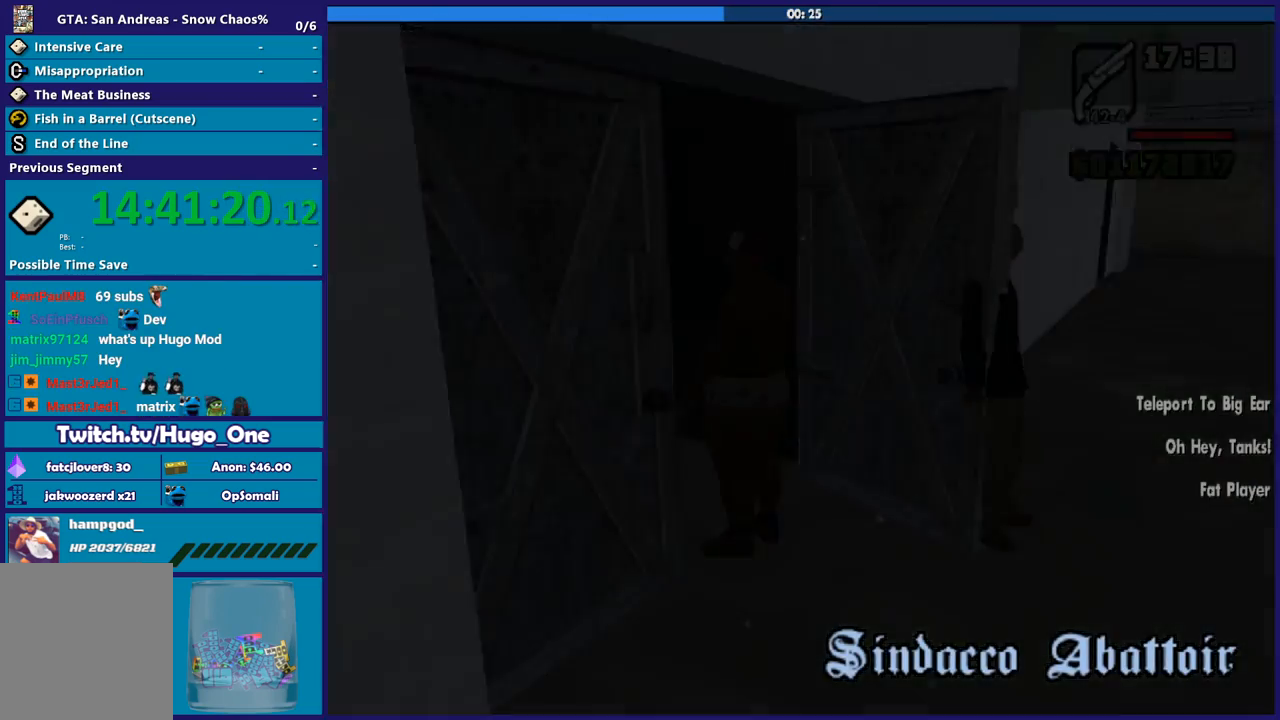
{"buttons": [], "left_stick": "center", "right_stick": "center", "button_events": []}
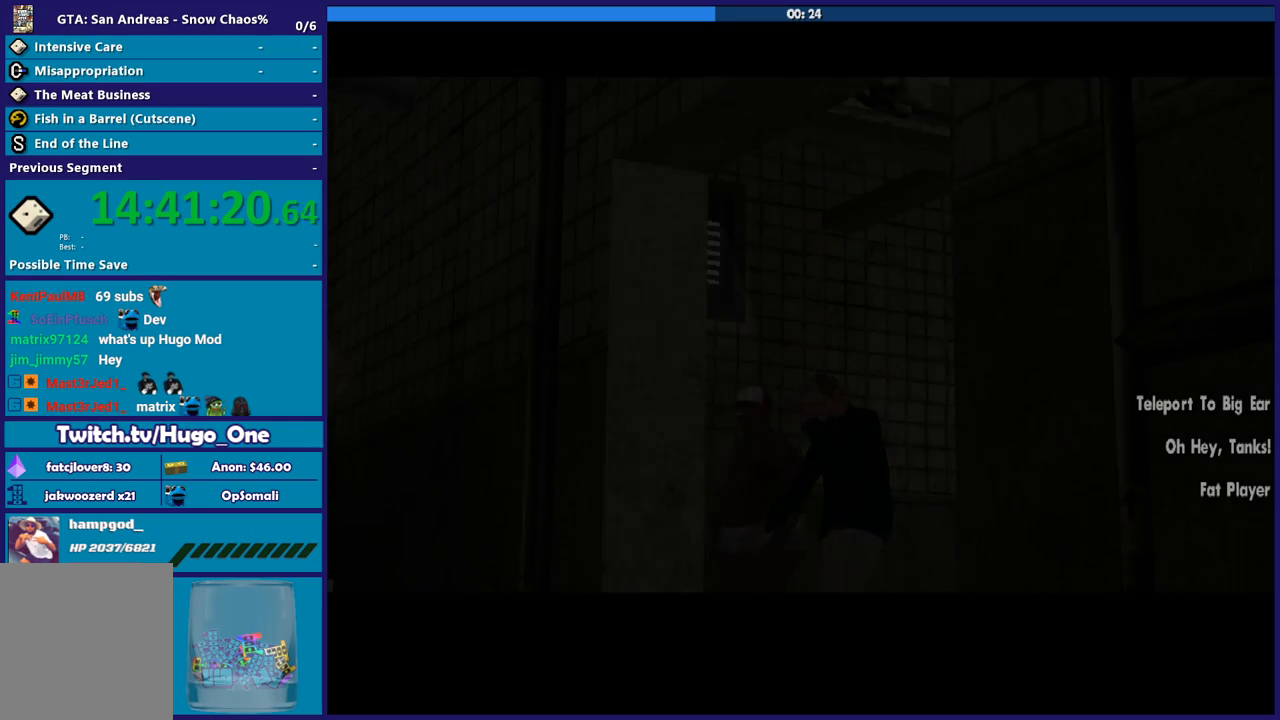
{"buttons": ["A"], "left_stick": "center", "right_stick": "center", "button_events": [[500, "A", "down"]]}
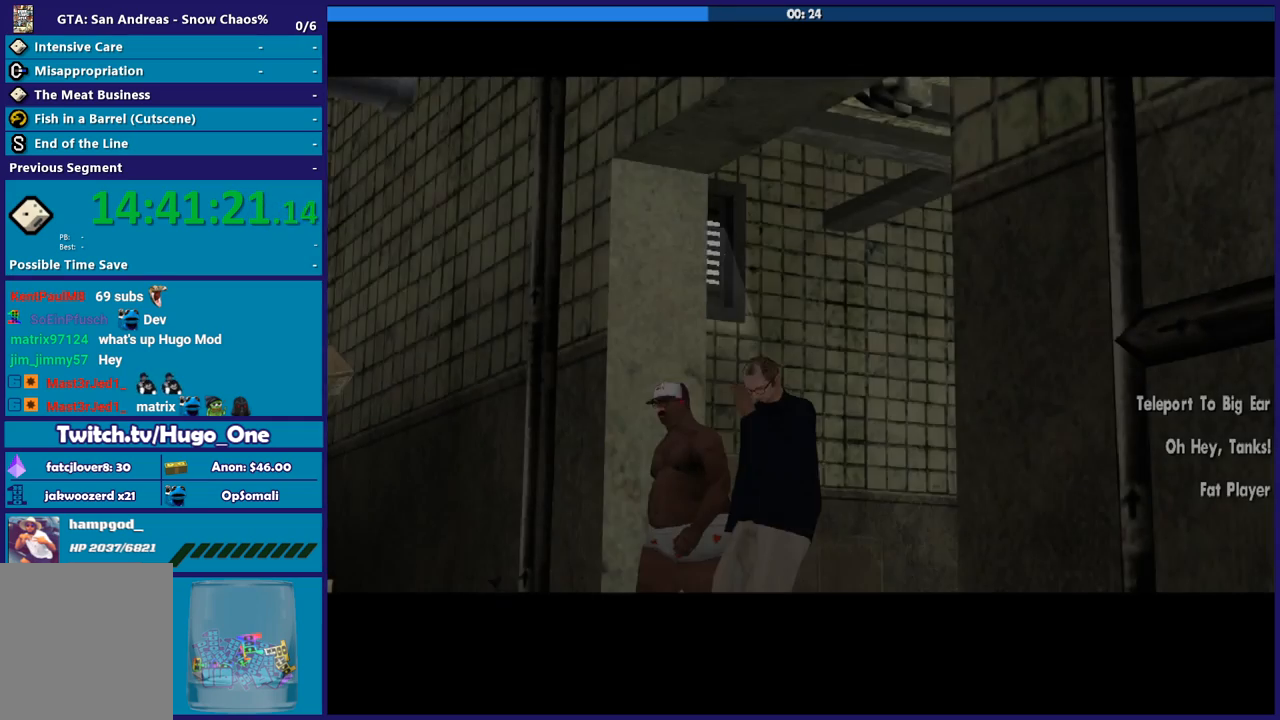
{"buttons": [], "left_stick": "center", "right_stick": "center", "button_events": [[134, "A", "up"], [234, "A", "down"], [301, "A", "up"], [401, "A", "down"], [501, "A", "up"]]}
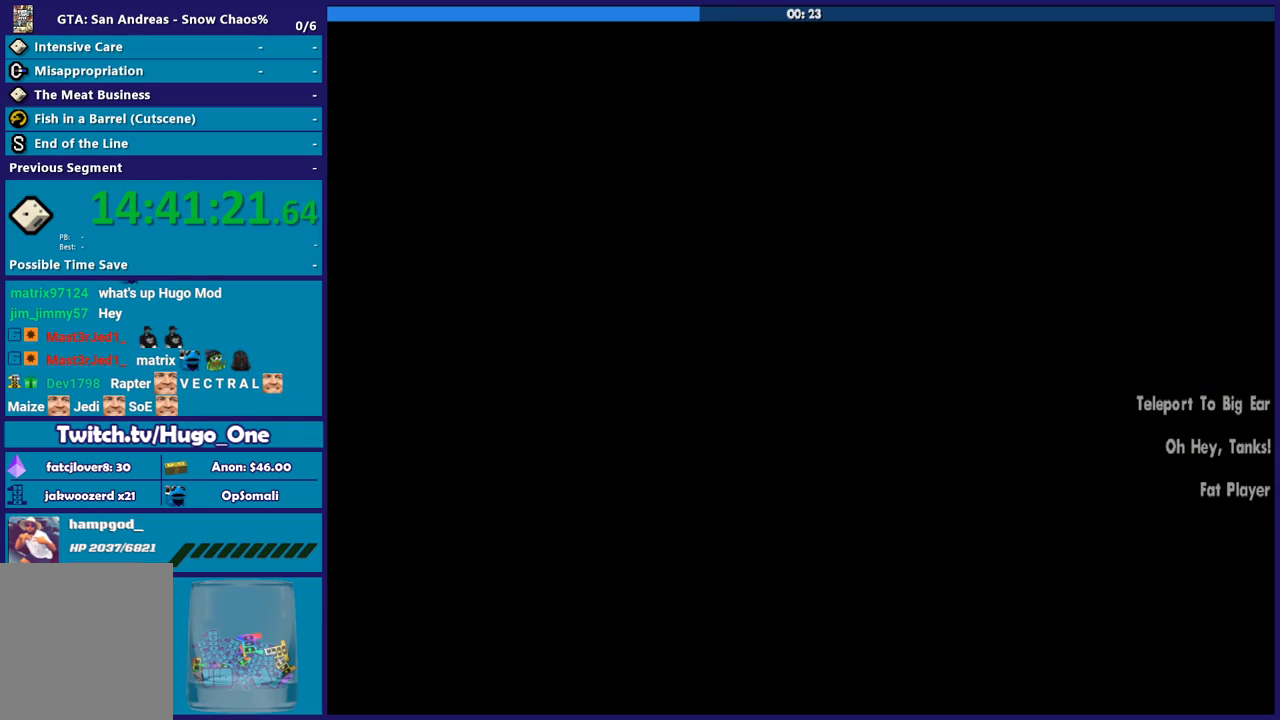
{"buttons": ["A"], "left_stick": "center", "right_stick": "center", "button_events": [[100, "A", "down"], [200, "A", "up"], [300, "A", "down"], [400, "A", "up"], [467, "A", "down"]]}
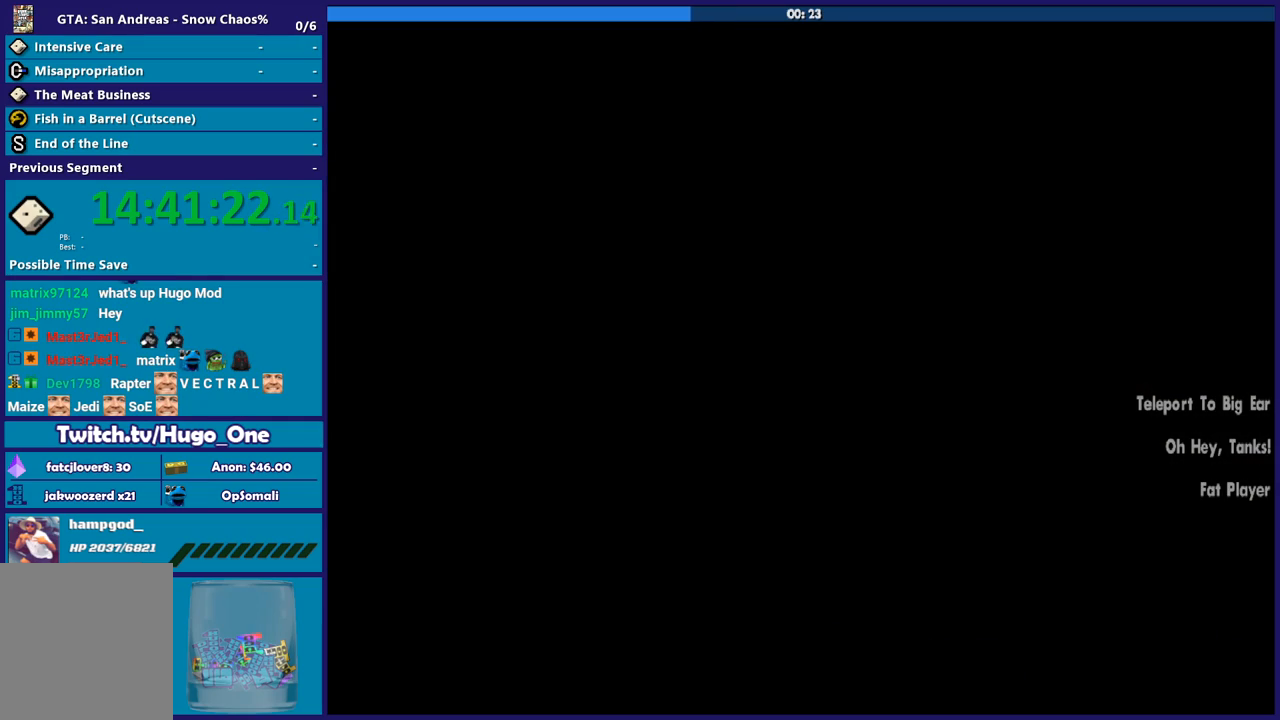
{"buttons": [], "left_stick": "center", "right_stick": "center", "button_events": [[100, "A", "up"], [167, "A", "down"], [267, "A", "up"], [367, "A", "down"], [467, "A", "up"]]}
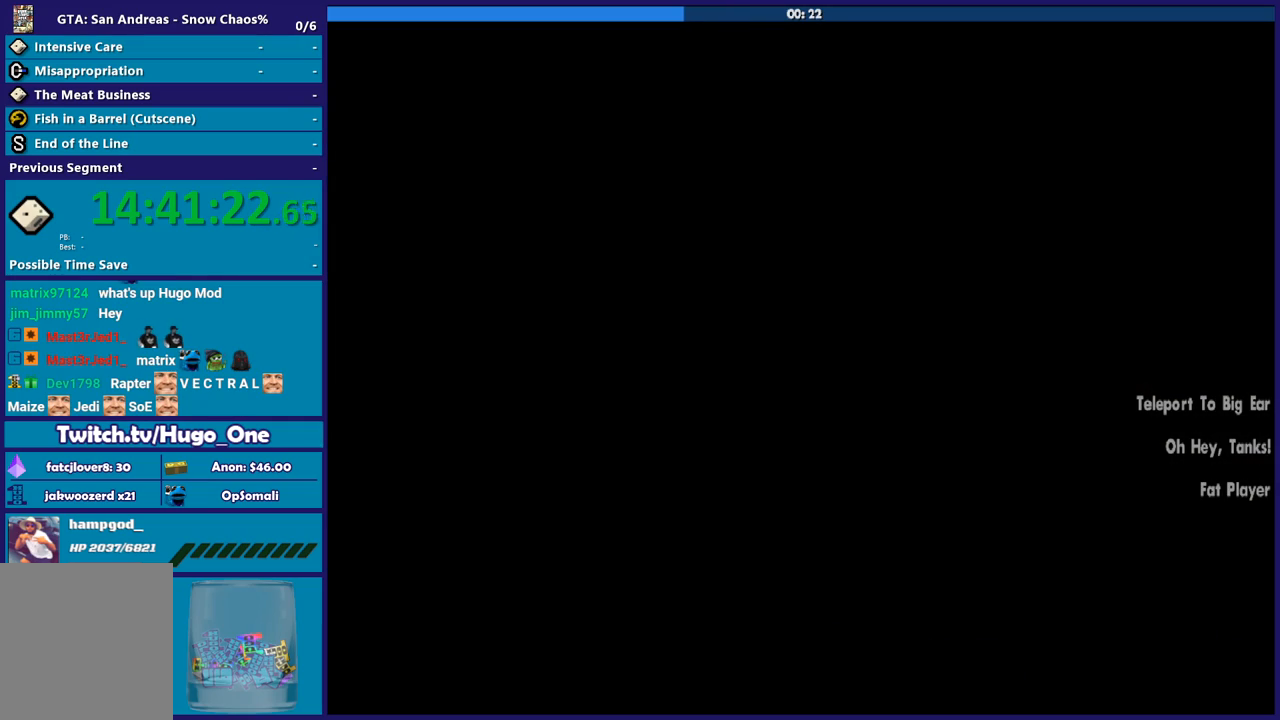
{"buttons": [], "left_stick": "center", "right_stick": "center", "button_events": []}
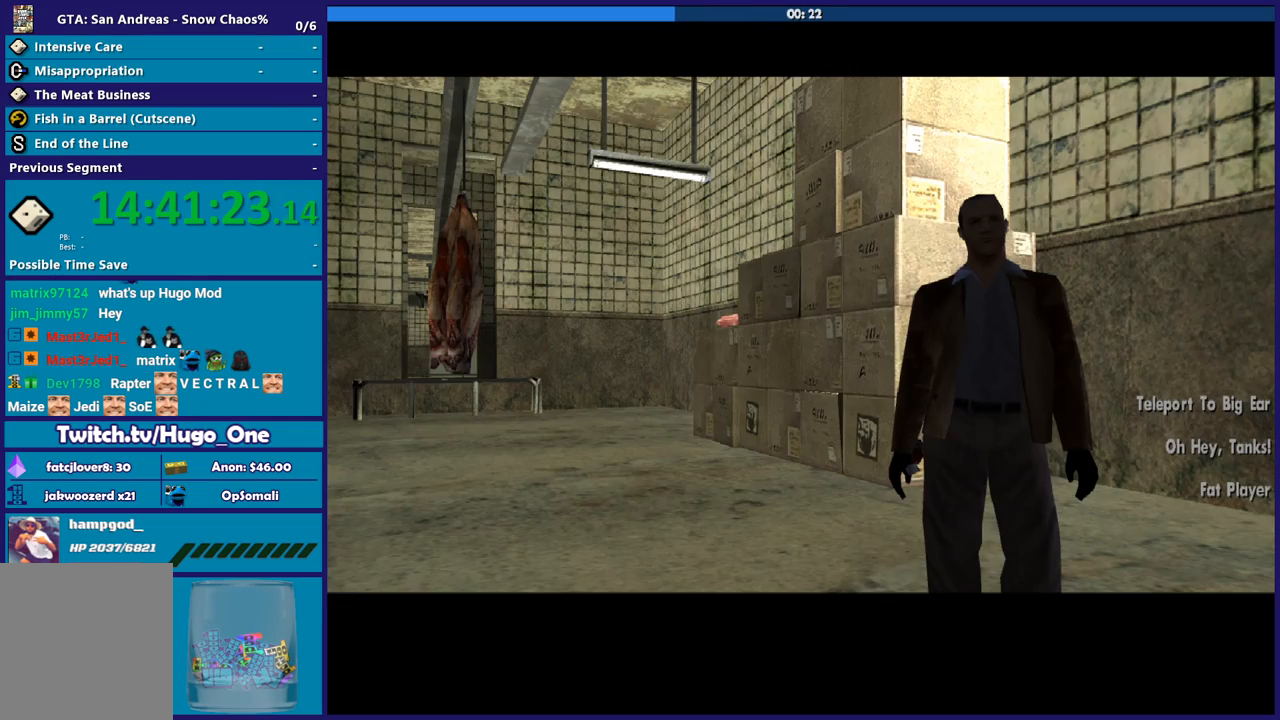
{"buttons": [], "left_stick": "center", "right_stick": "center", "button_events": [[367, "A", "down"], [501, "A", "up"]]}
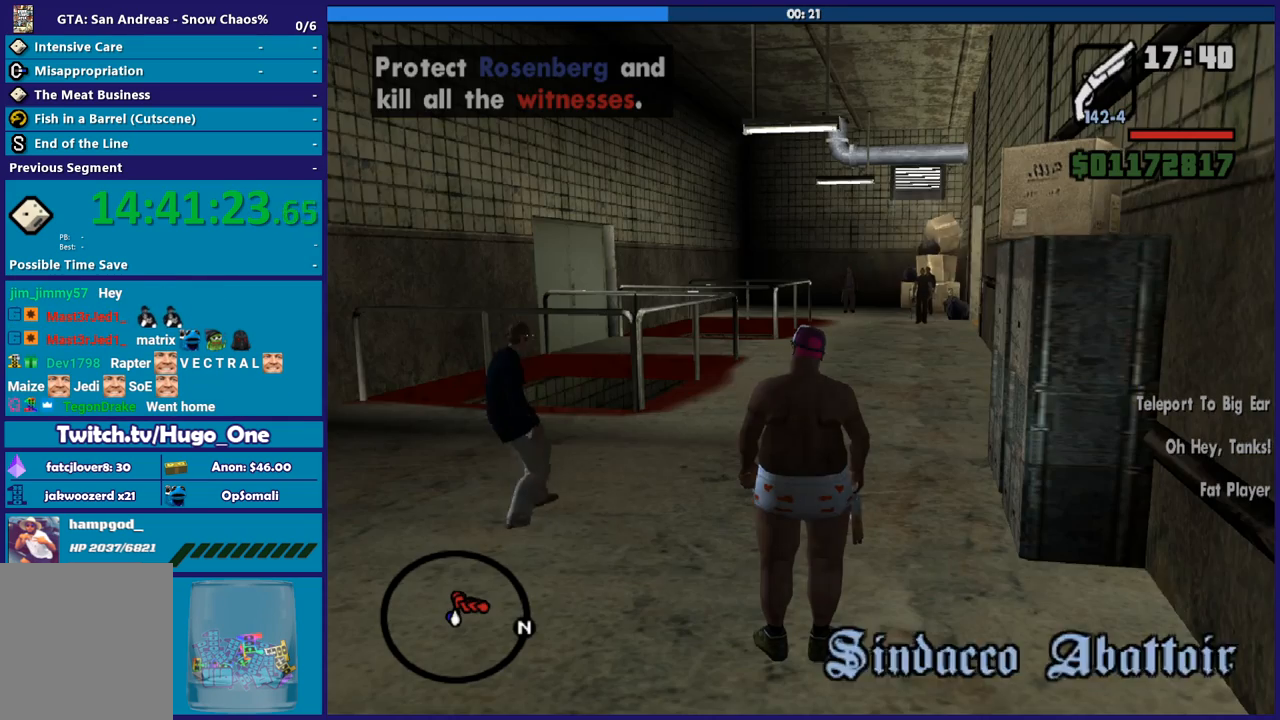
{"buttons": [], "left_stick": "center", "right_stick": "center", "button_events": [[100, "A", "down"], [233, "A", "up"], [334, "L1", "down"], [467, "L1", "up"]]}
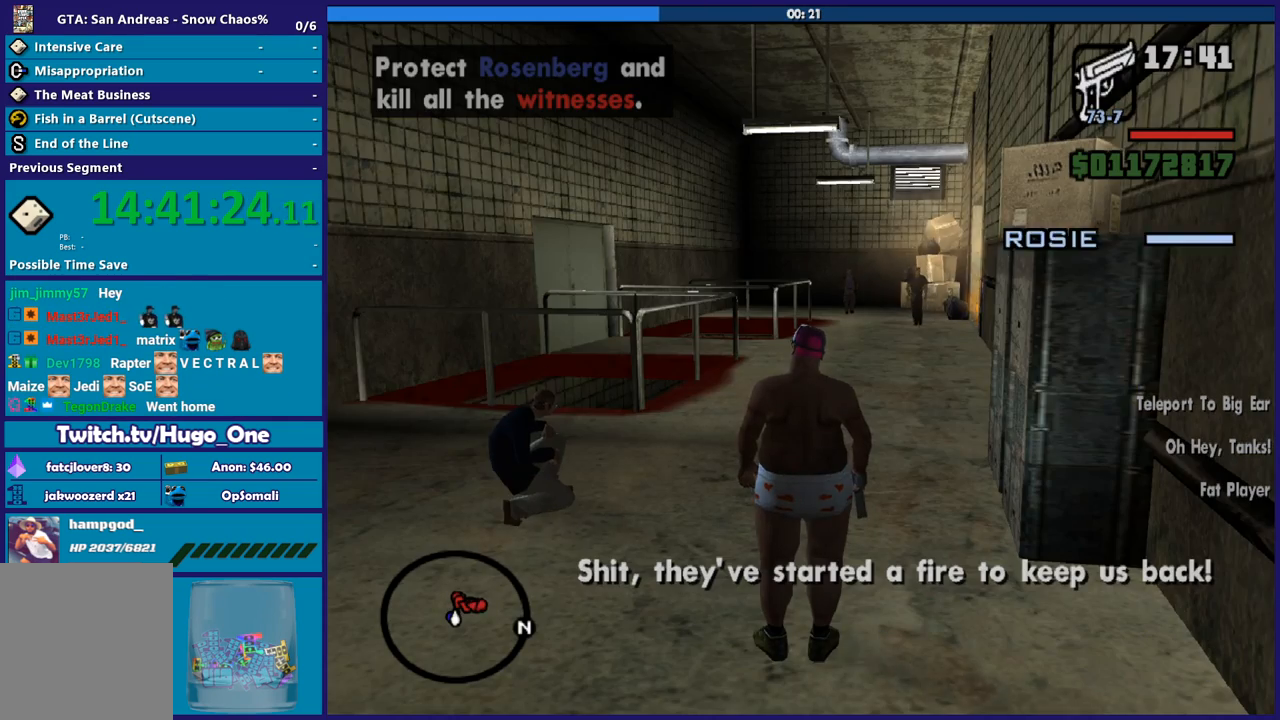
{"buttons": [], "left_stick": "up", "right_stick": "down-left", "button_events": [[134, "L1", "down"], [234, "L1", "up"]]}
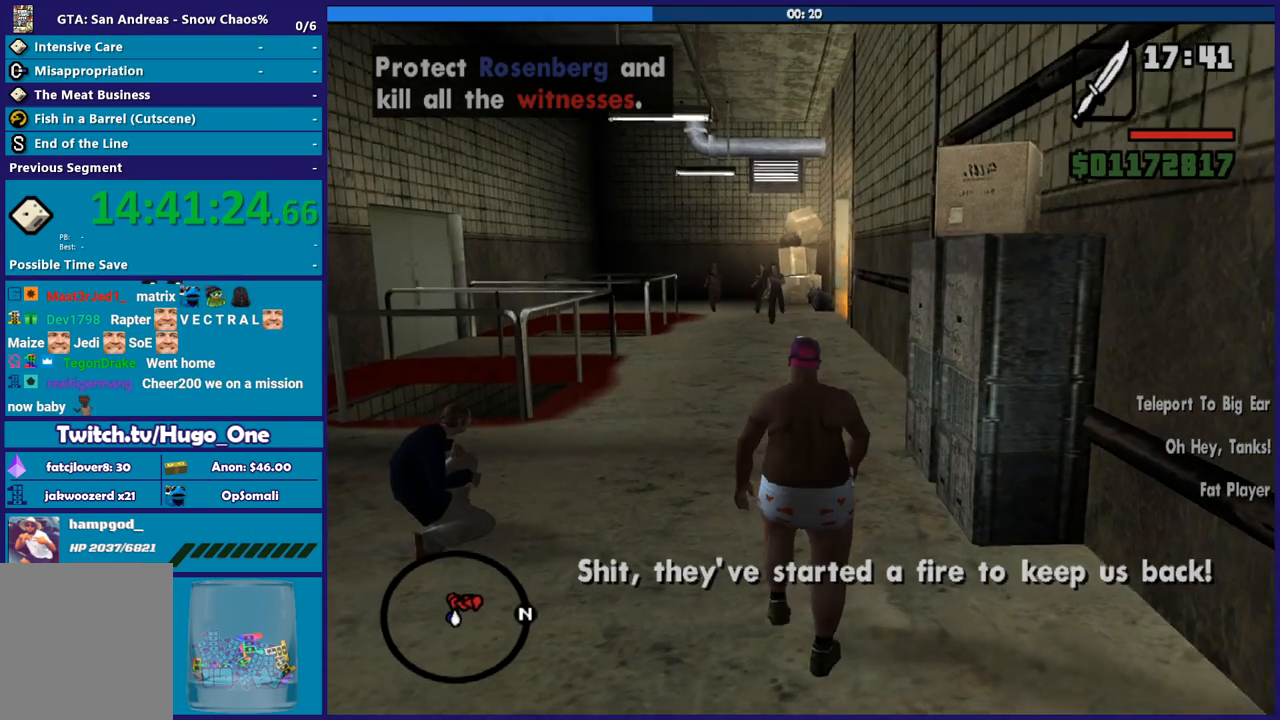
{"buttons": ["L2", "R2"], "left_stick": "center", "right_stick": "center", "button_events": [[133, "R1", "down"], [233, "R1", "up"], [467, "L2", "down"], [500, "R2", "down"]]}
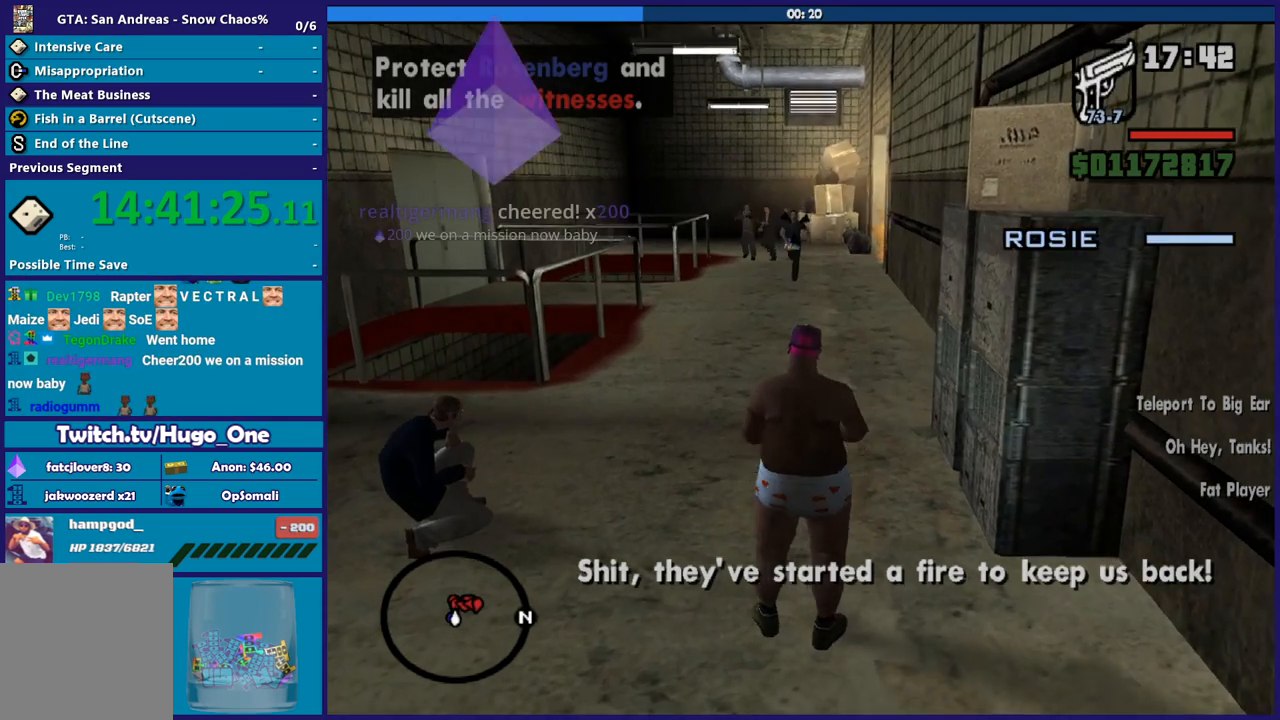
{"buttons": ["L2", "R2"], "left_stick": "center", "right_stick": "center", "button_events": []}
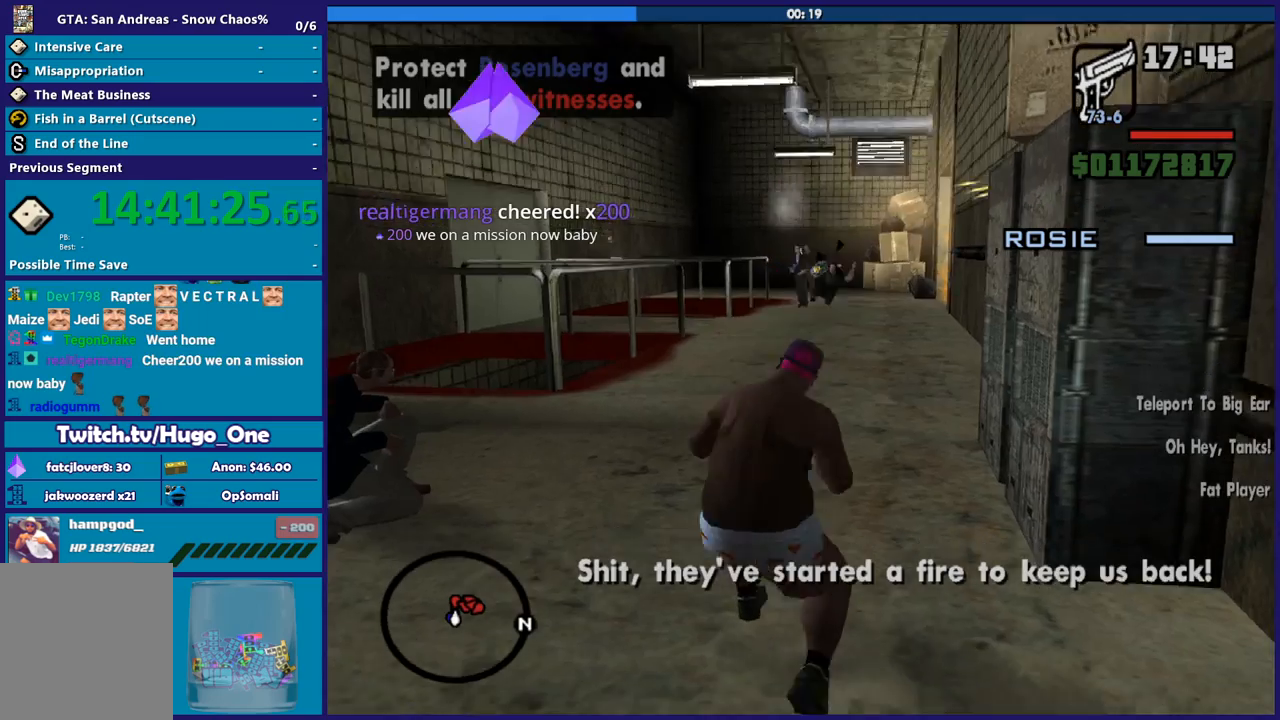
{"buttons": ["L2", "R2"], "left_stick": "center", "right_stick": "center", "button_events": [[233, "R2", "up"], [300, "L2", "up"], [334, "R2", "down"], [400, "L2", "down"]]}
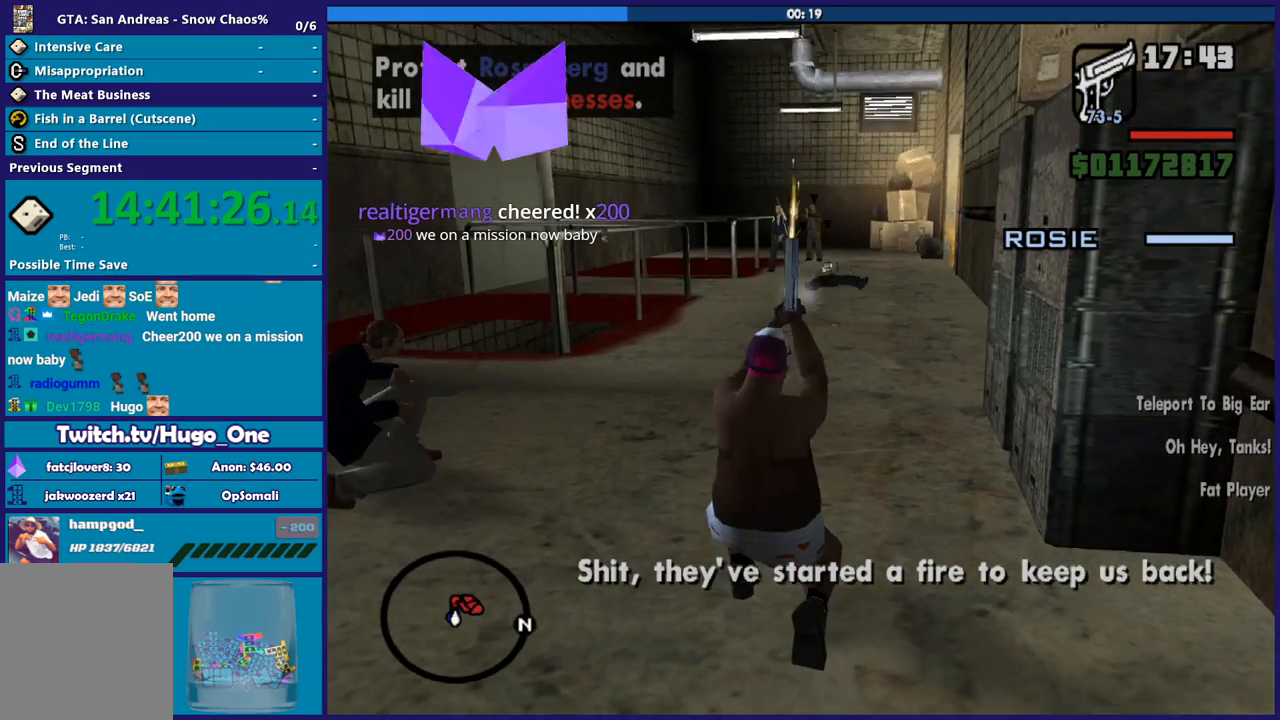
{"buttons": ["L2", "R2"], "left_stick": "center", "right_stick": "center", "button_events": [[334, "L1", "down"], [501, "L1", "up"]]}
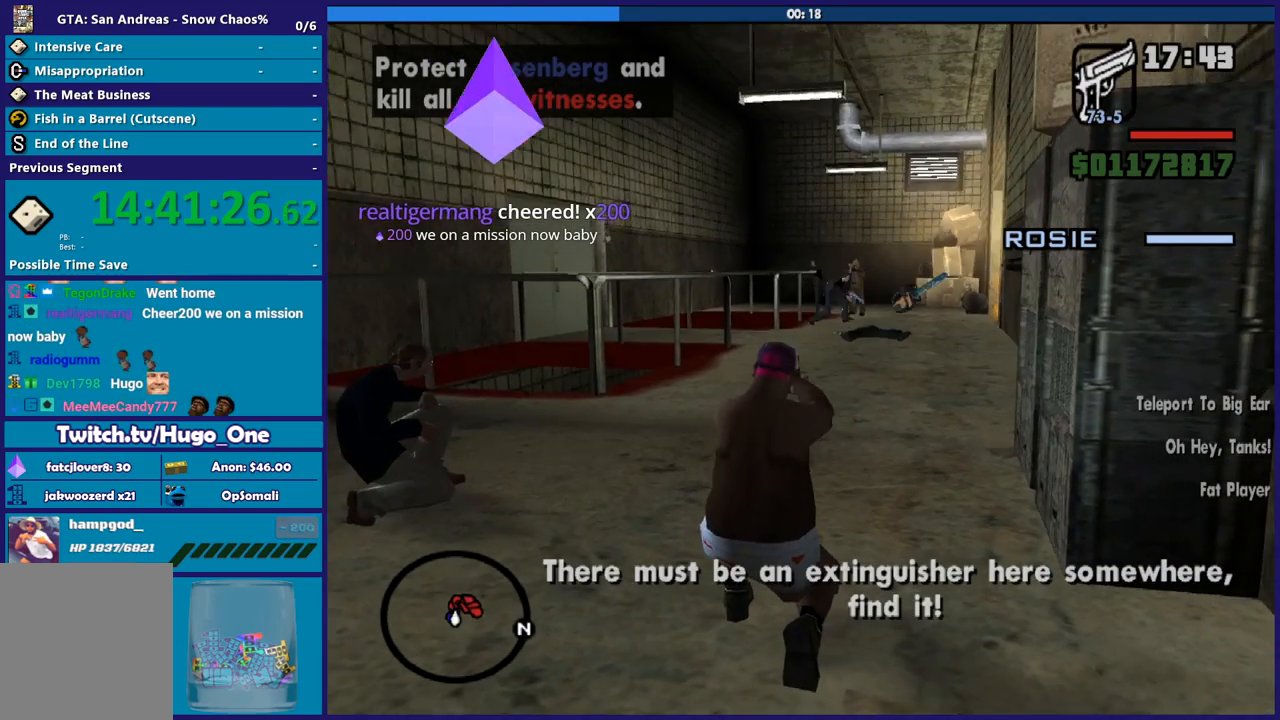
{"buttons": ["L2", "R2"], "left_stick": "center", "right_stick": "center", "button_events": []}
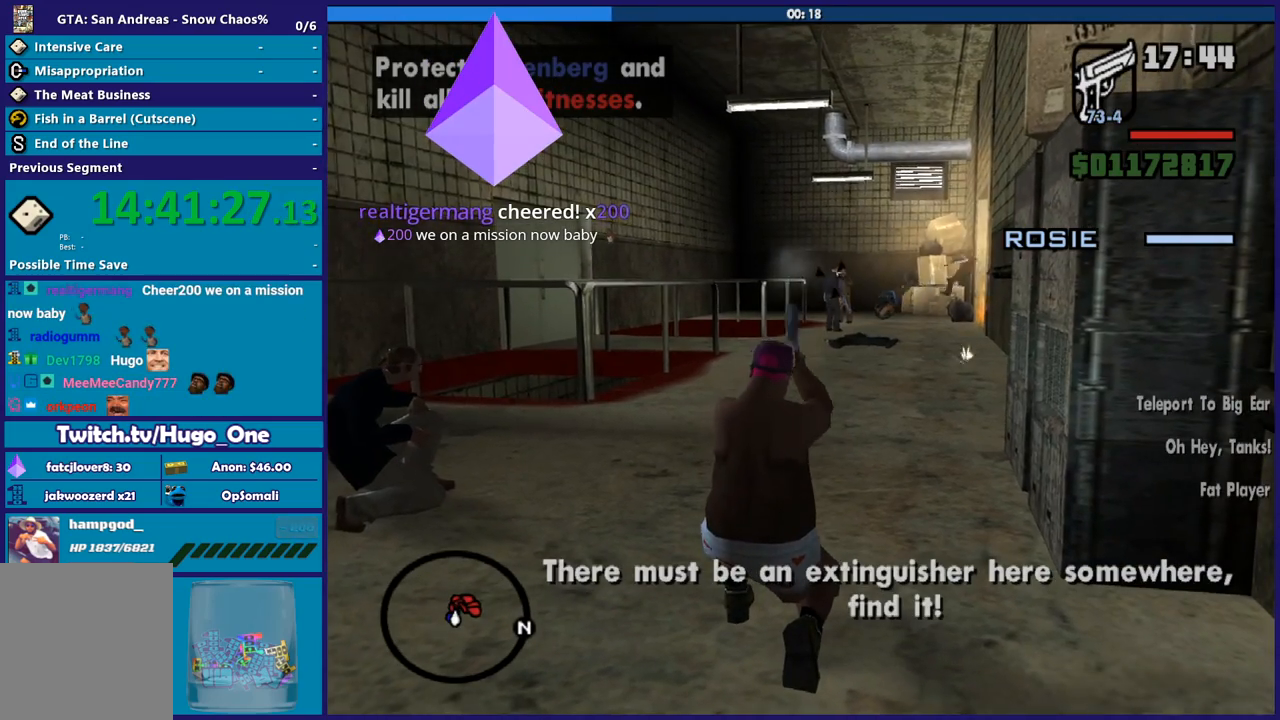
{"buttons": ["L2", "R2"], "left_stick": "center", "right_stick": "center", "button_events": [[67, "R1", "down"], [201, "R1", "up"]]}
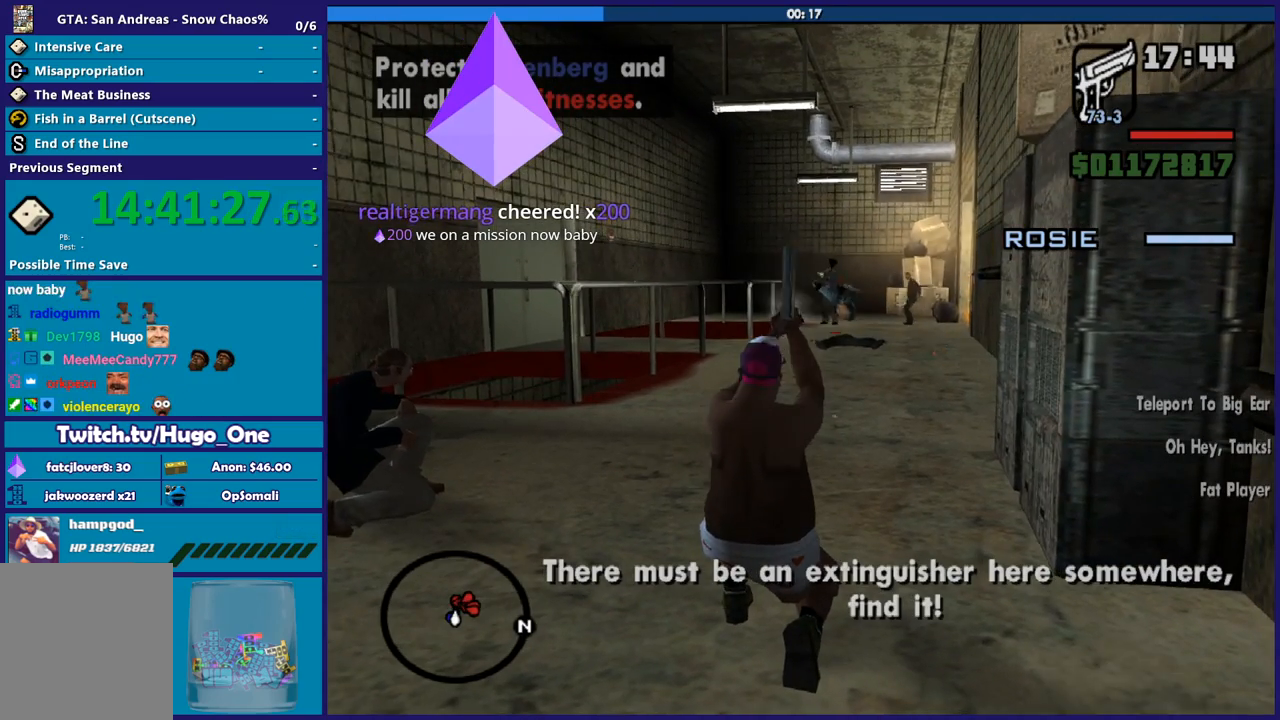
{"buttons": ["L2", "R2"], "left_stick": "center", "right_stick": "center", "button_events": [[300, "R1", "down"], [467, "R1", "up"]]}
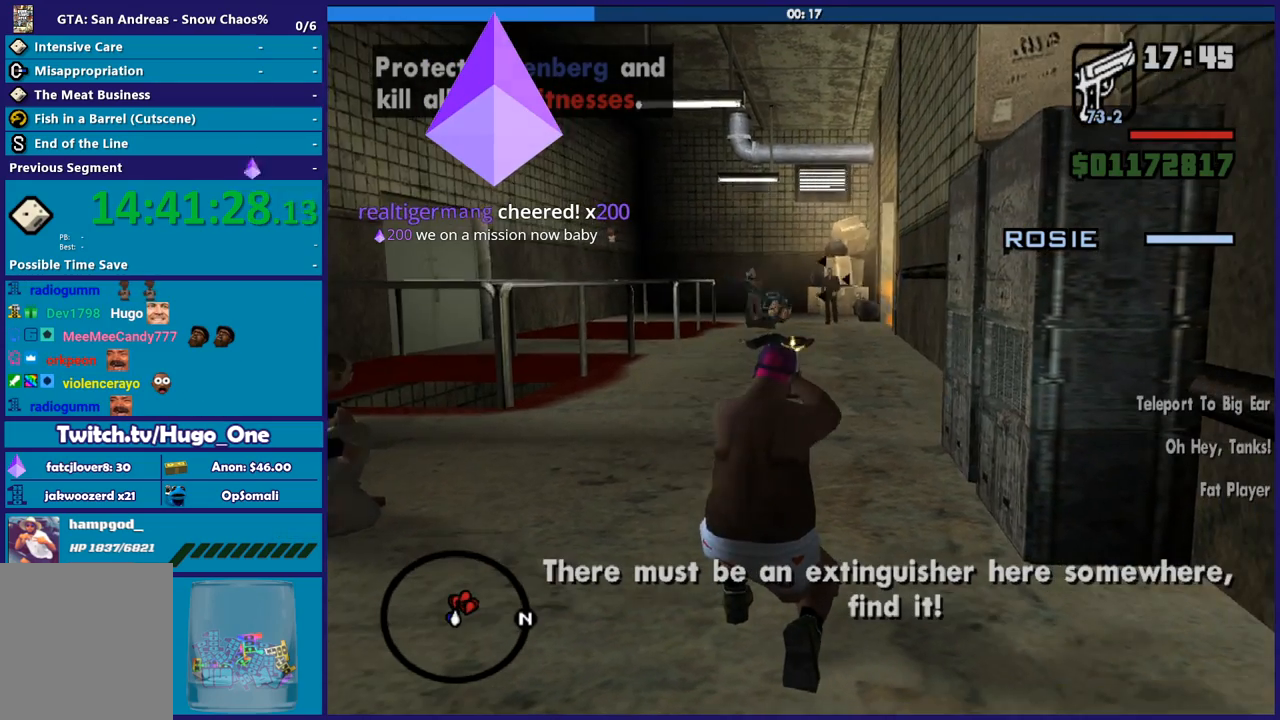
{"buttons": ["L2", "R2"], "left_stick": "center", "right_stick": "center", "button_events": []}
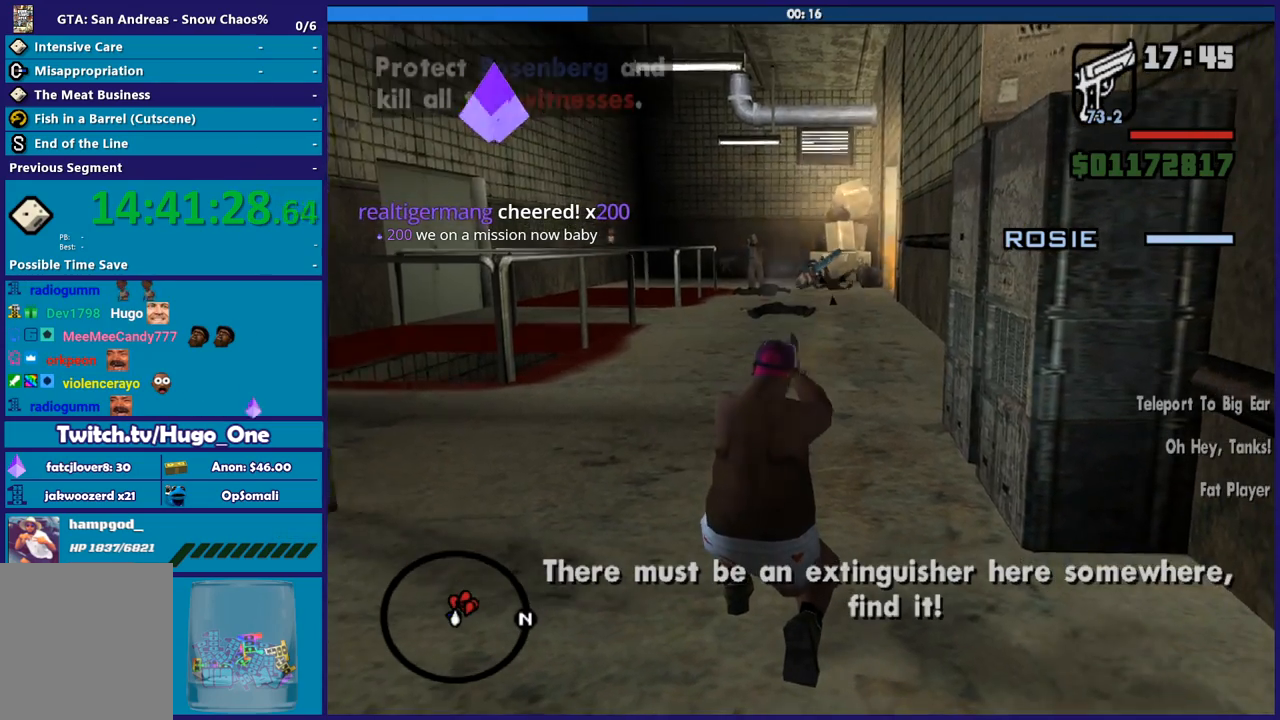
{"buttons": ["L2", "R2"], "left_stick": "center", "right_stick": "center", "button_events": [[67, "L1", "down"], [200, "L1", "up"]]}
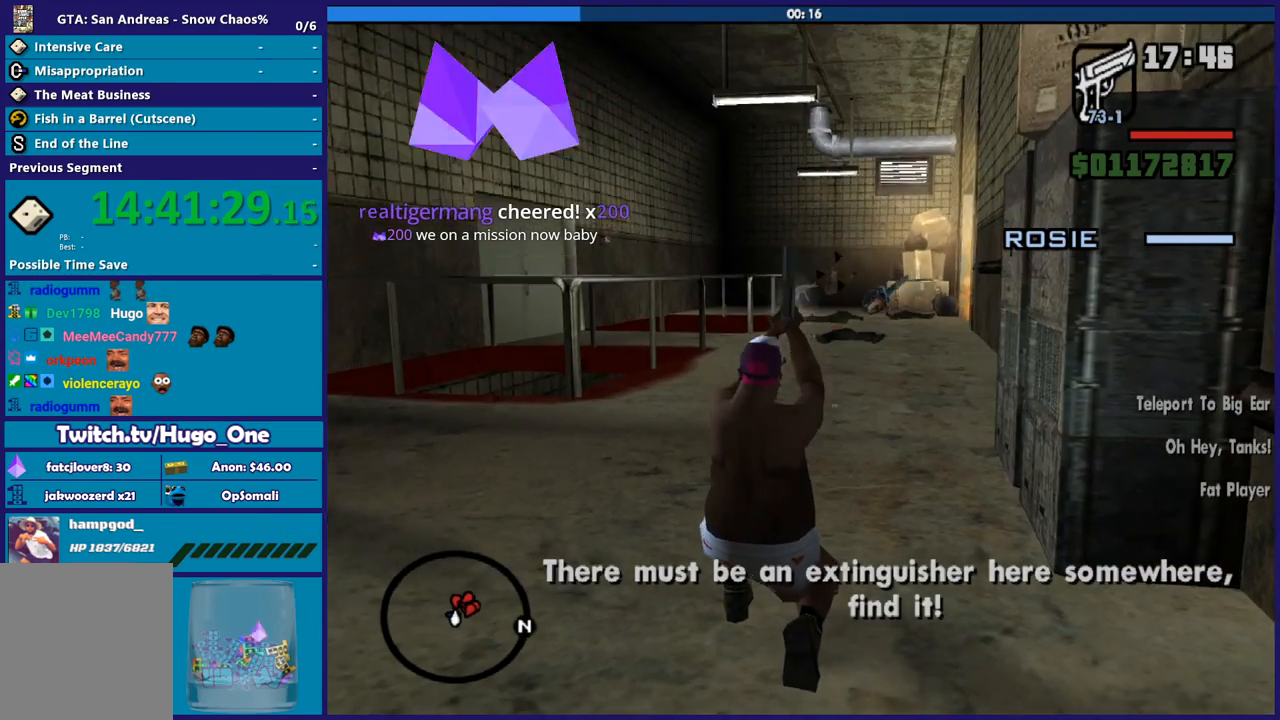
{"buttons": [], "left_stick": "up-left", "right_stick": "right", "button_events": [[167, "L2", "up"], [201, "R2", "up"]]}
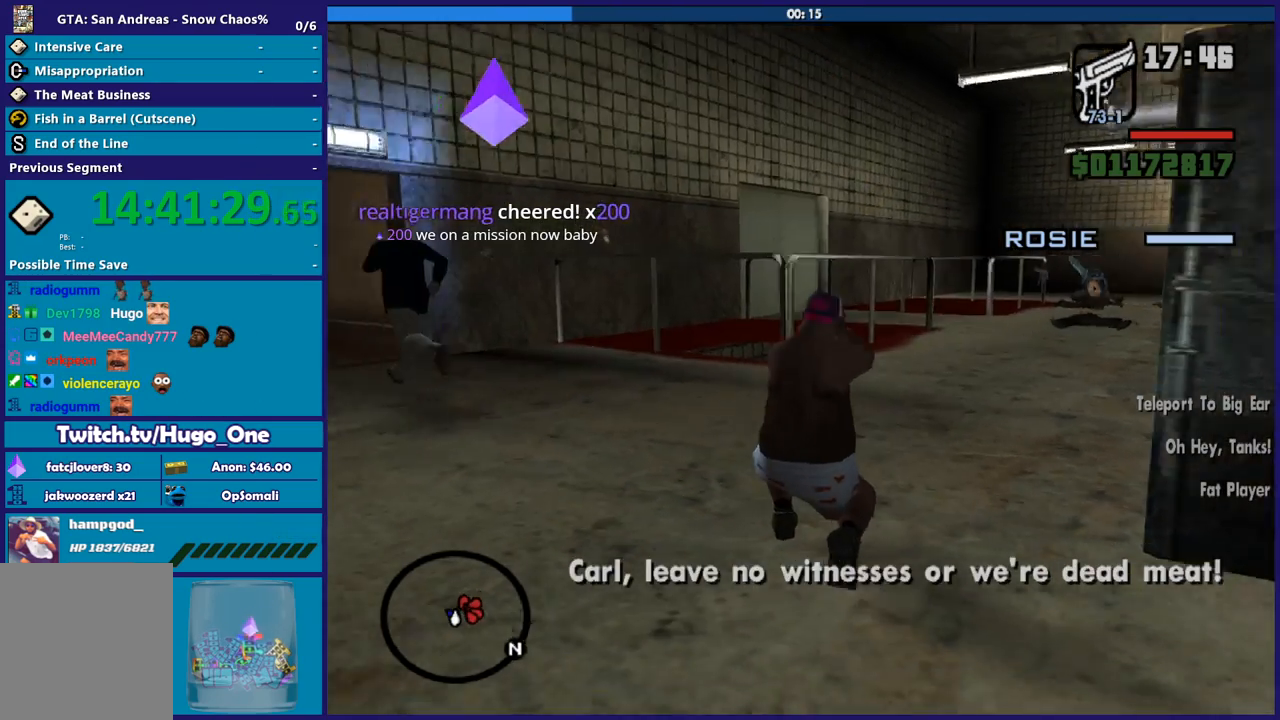
{"buttons": [], "left_stick": "left", "right_stick": "right", "button_events": [[67, "R1", "down"], [200, "R1", "up"], [334, "R1", "down"], [434, "R1", "up"]]}
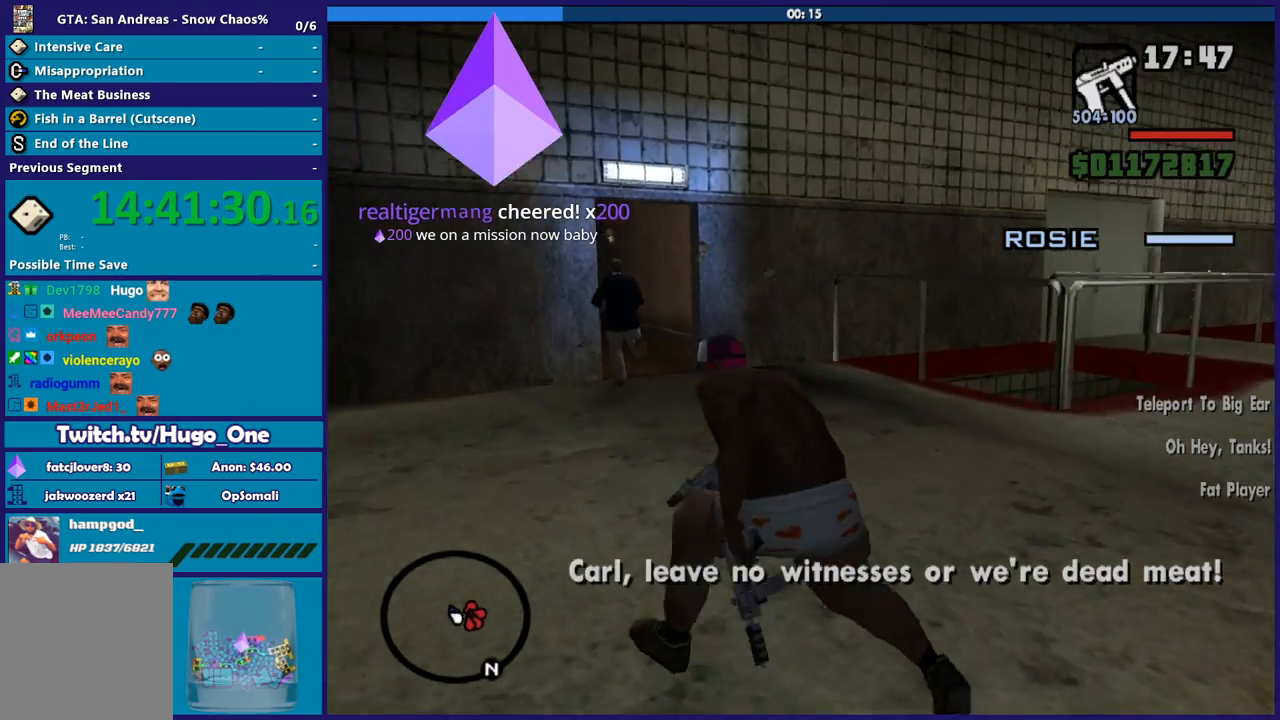
{"buttons": [], "left_stick": "up-left", "right_stick": "right", "button_events": [[201, "R1", "down"], [301, "R1", "up"]]}
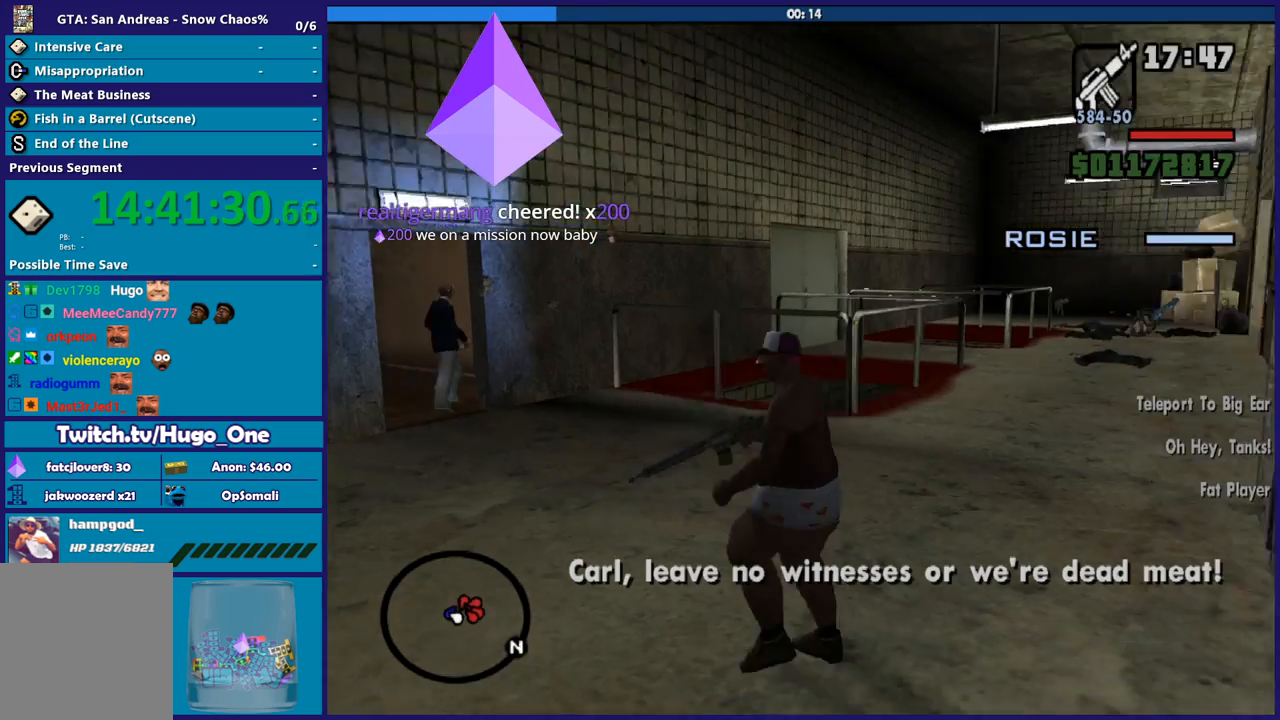
{"buttons": [], "left_stick": "down", "right_stick": "center", "button_events": []}
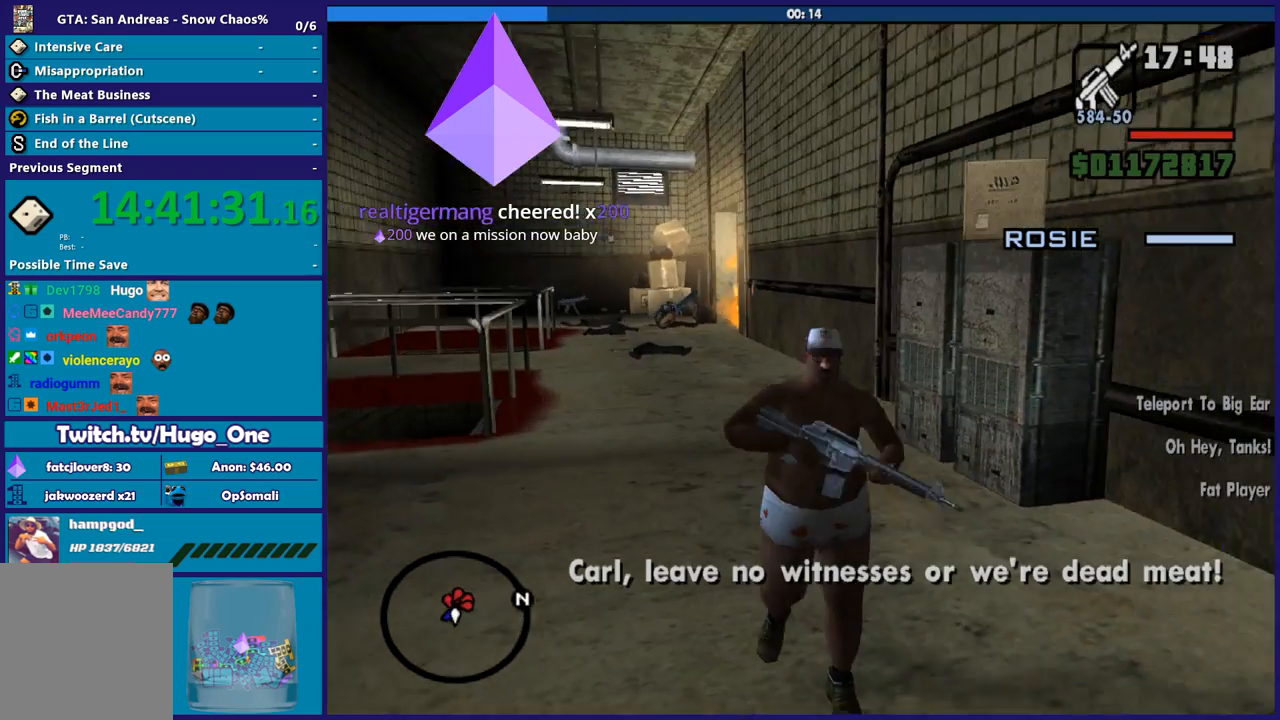
{"buttons": [], "left_stick": "up-left", "right_stick": "center", "button_events": [[134, "R1", "down"], [267, "R1", "up"]]}
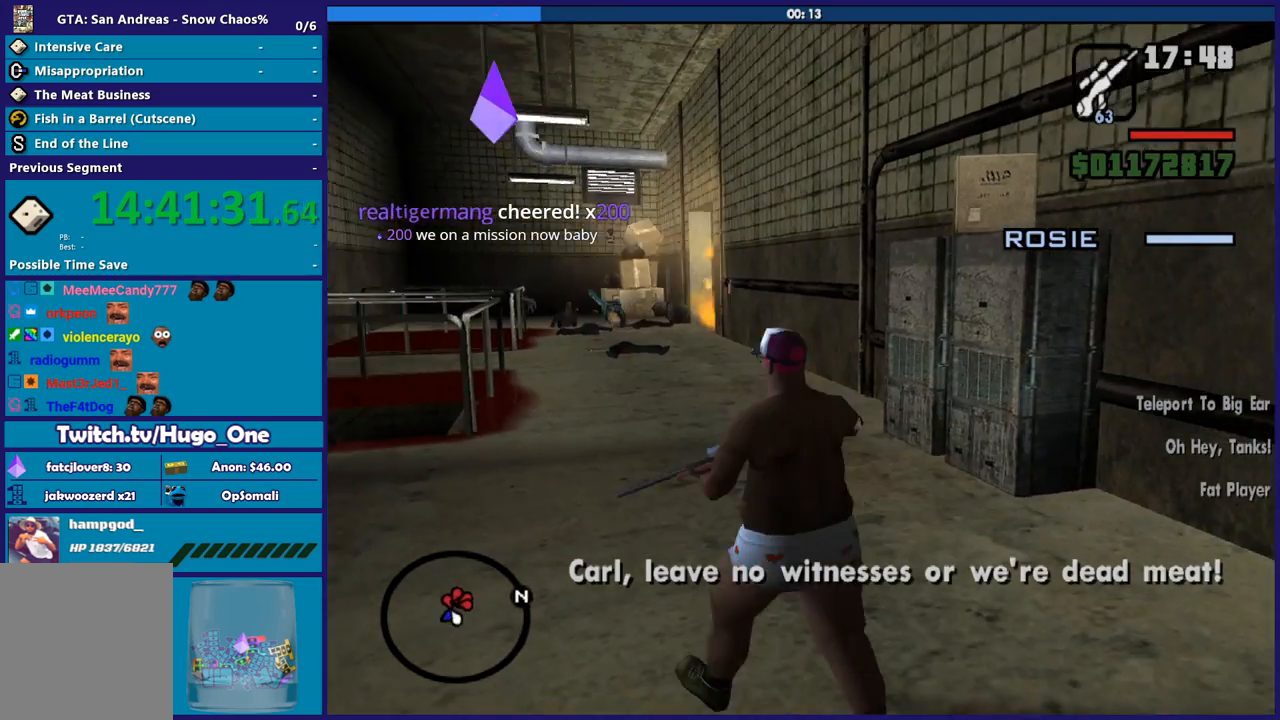
{"buttons": [], "left_stick": "center", "right_stick": "center", "button_events": [[334, "R1", "down"], [467, "R1", "up"]]}
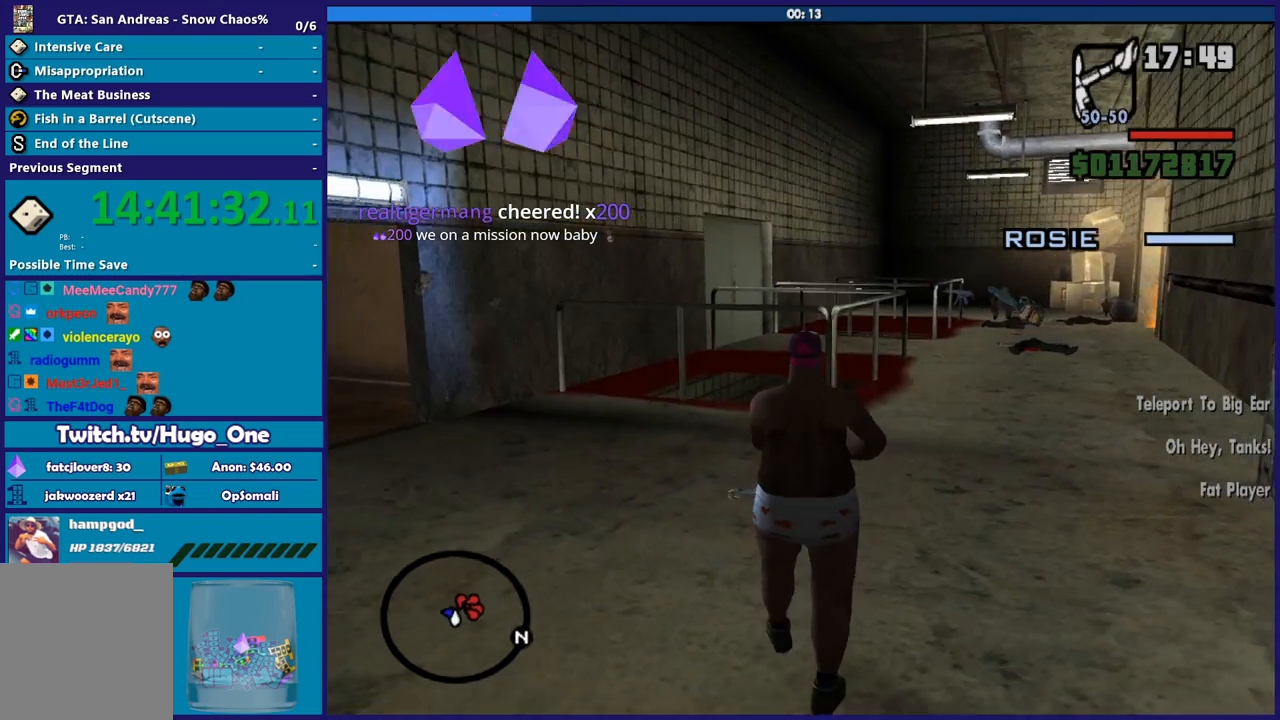
{"buttons": [], "left_stick": "center", "right_stick": "center", "button_events": [[267, "R1", "down"], [367, "R1", "up"]]}
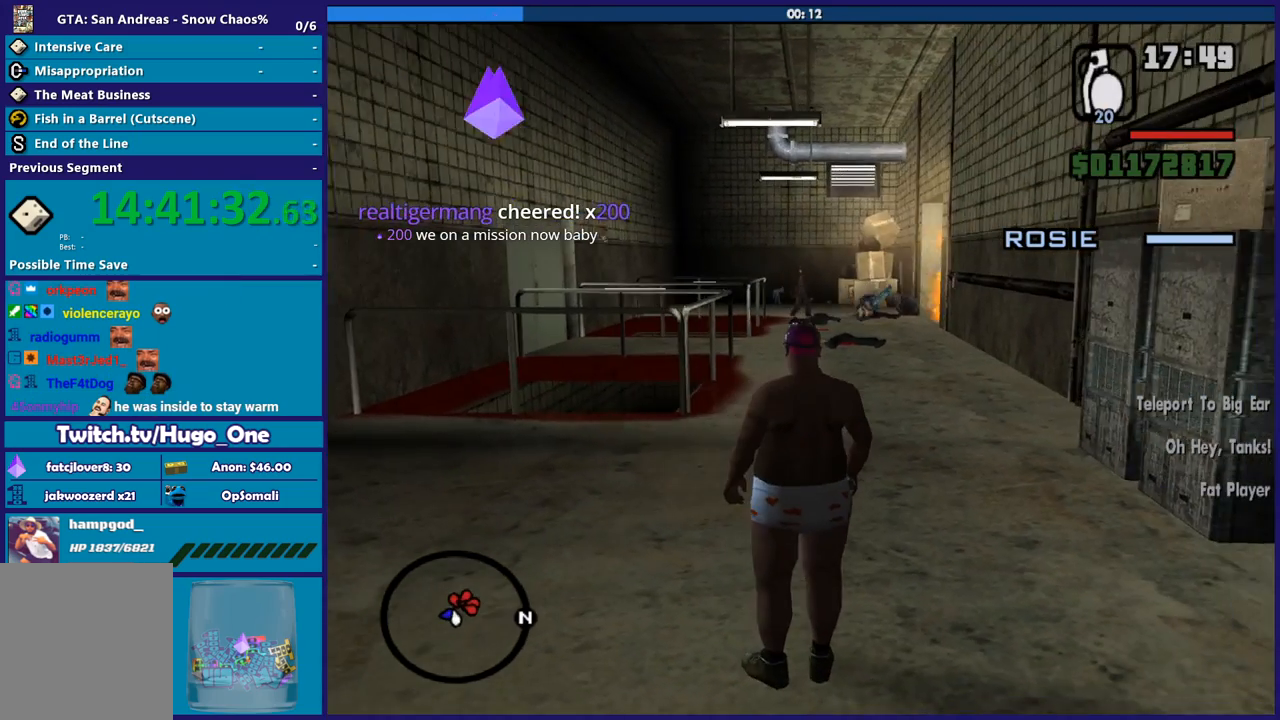
{"buttons": [], "left_stick": "up", "right_stick": "center", "button_events": []}